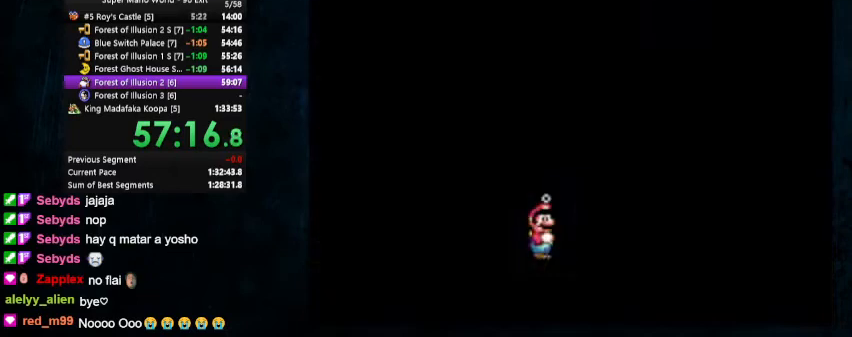
Gameplay with a controller (Nintendo layout); each line is a JSON object with the inputs held at the frame after it. "events" lists button and stick changes between this image and that frame as [ms after this image, input, new state], when the widget could be followed in between. Not read: L1 L3 R1 R3.
{"buttons": ["A"], "events": [[200, "A", "down"], [333, "A", "up"], [400, "B", "down"], [467, "B", "up"], [500, "A", "down"]]}
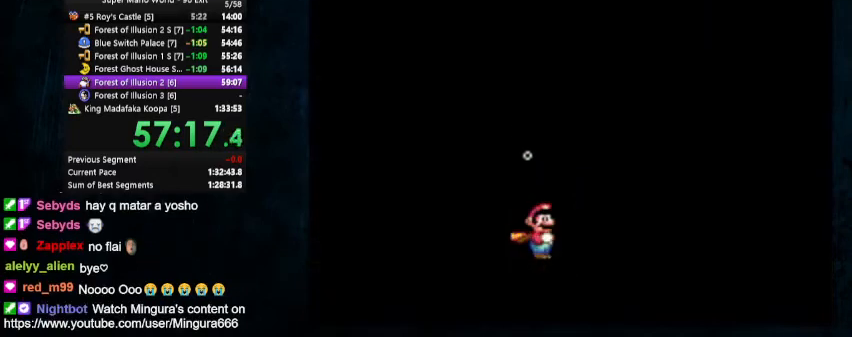
{"buttons": ["B"], "events": [[167, "A", "up"], [167, "B", "down"], [267, "A", "down"], [267, "B", "up"], [400, "A", "up"], [400, "B", "down"]]}
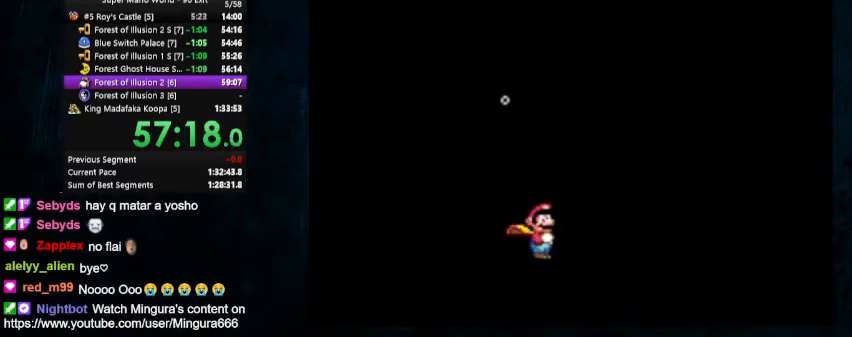
{"buttons": ["A"], "events": [[33, "A", "down"], [33, "B", "up"], [233, "A", "up"], [267, "B", "down"], [500, "A", "down"], [500, "B", "up"]]}
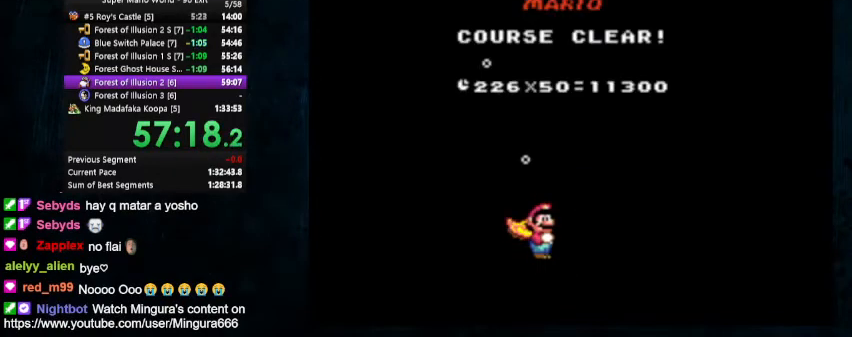
{"buttons": ["B"], "events": [[200, "A", "up"], [200, "B", "down"], [300, "A", "down"], [333, "B", "up"], [433, "A", "up"], [433, "B", "down"]]}
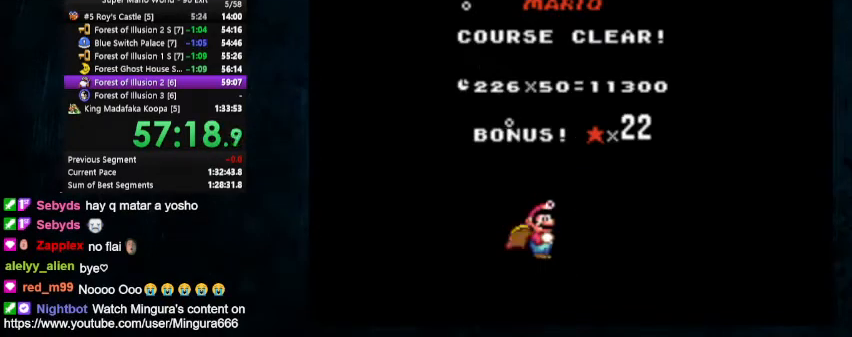
{"buttons": [], "events": [[100, "A", "down"], [100, "B", "up"], [333, "A", "up"], [333, "B", "down"], [500, "B", "up"]]}
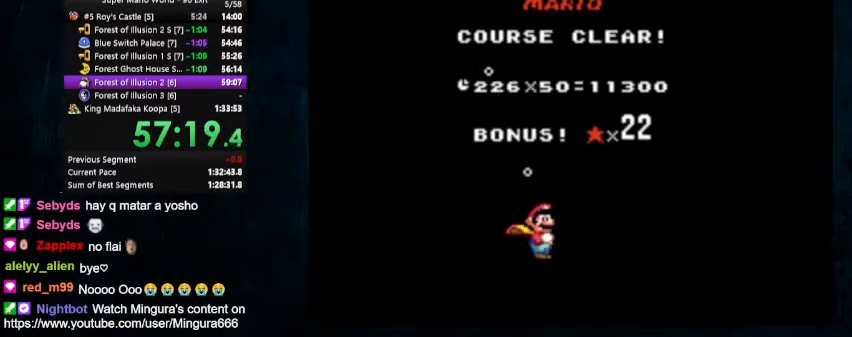
{"buttons": ["B"], "events": [[400, "B", "down"]]}